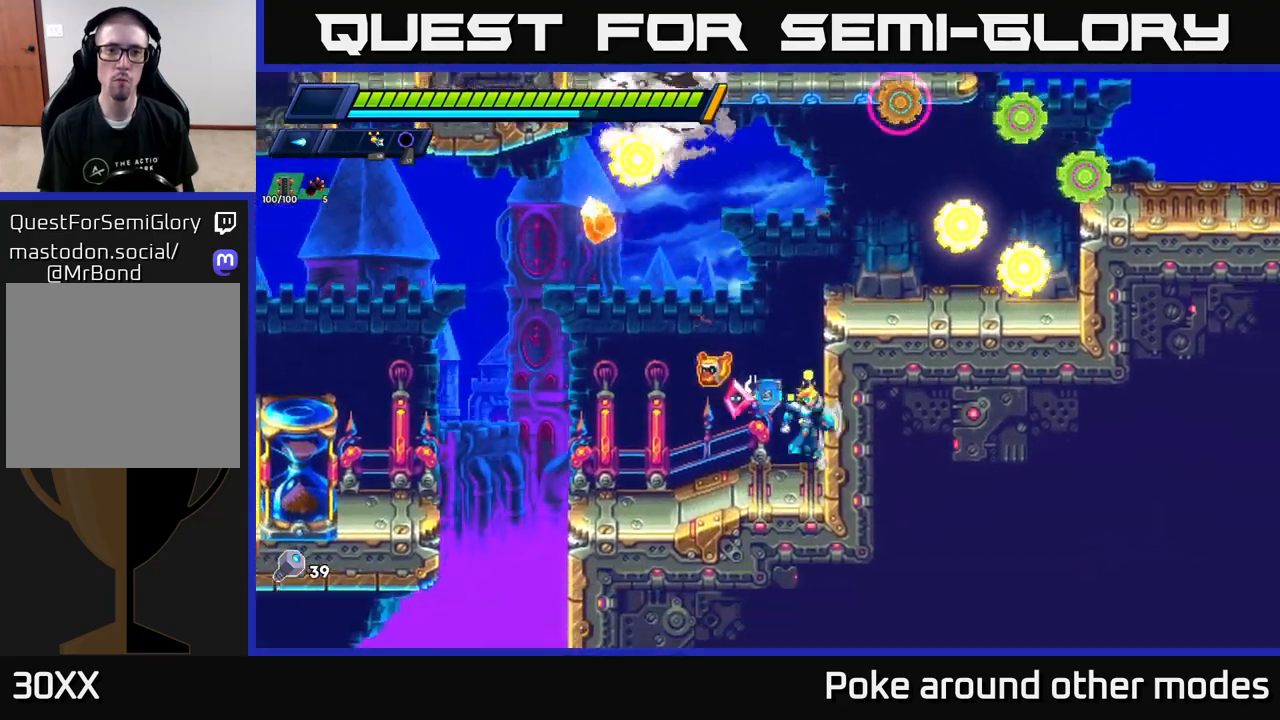
Gameplay with a controller (Xbox layout); each line is a JSON object with the inputs held at the frame after it. "events" lists button and stick changes between this image and that frame as [ms after this image, input, new state], when the widget could be followed in between.
{"buttons": ["X"], "left_stick": "right", "right_stick": "center", "events": [[183, "A", "up"], [233, "A", "down"], [500, "A", "up"], [500, "R2", "up"], [500, "X", "down"]]}
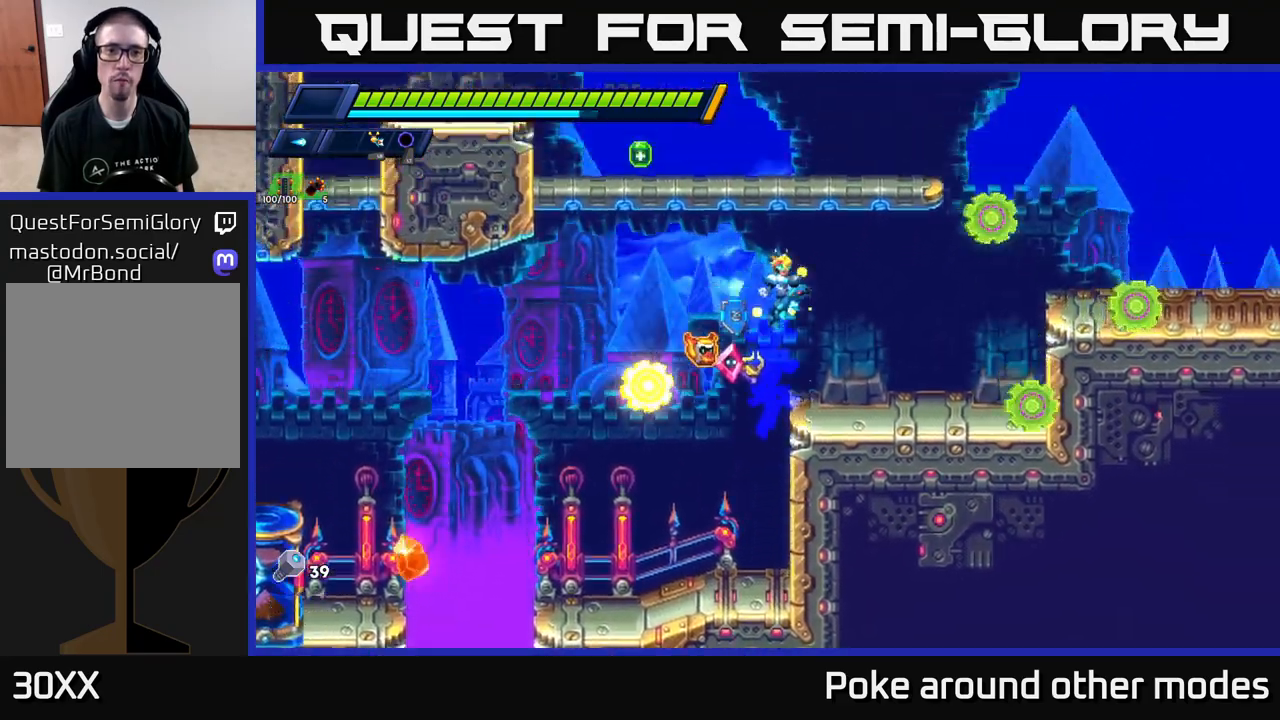
{"buttons": ["A", "R2"], "left_stick": "center", "right_stick": "center", "events": [[50, "left_stick", "center"], [100, "X", "up"], [150, "X", "down"], [233, "X", "up"], [250, "left_stick", "right"], [300, "X", "down"], [417, "X", "up"], [483, "R2", "down"], [483, "left_stick", "center"], [500, "A", "down"]]}
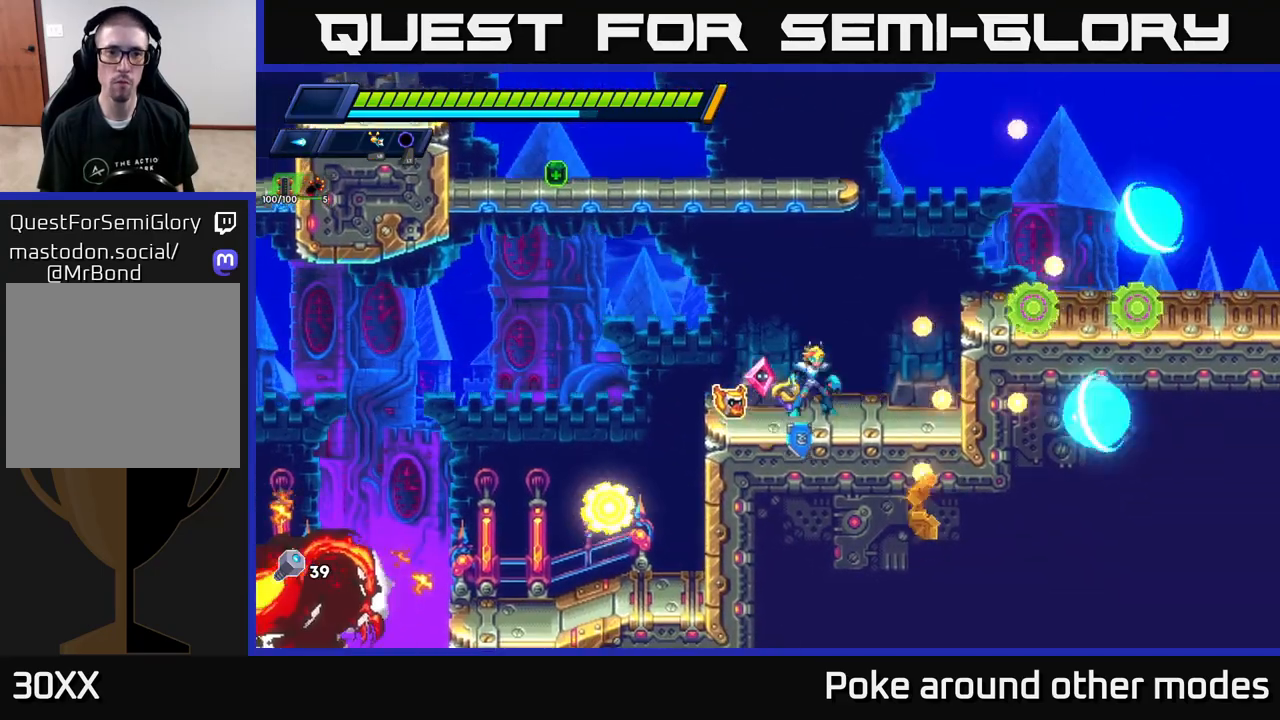
{"buttons": ["A", "R2"], "left_stick": "left", "right_stick": "center", "events": [[133, "left_stick", "left"], [233, "A", "up"], [300, "A", "down"]]}
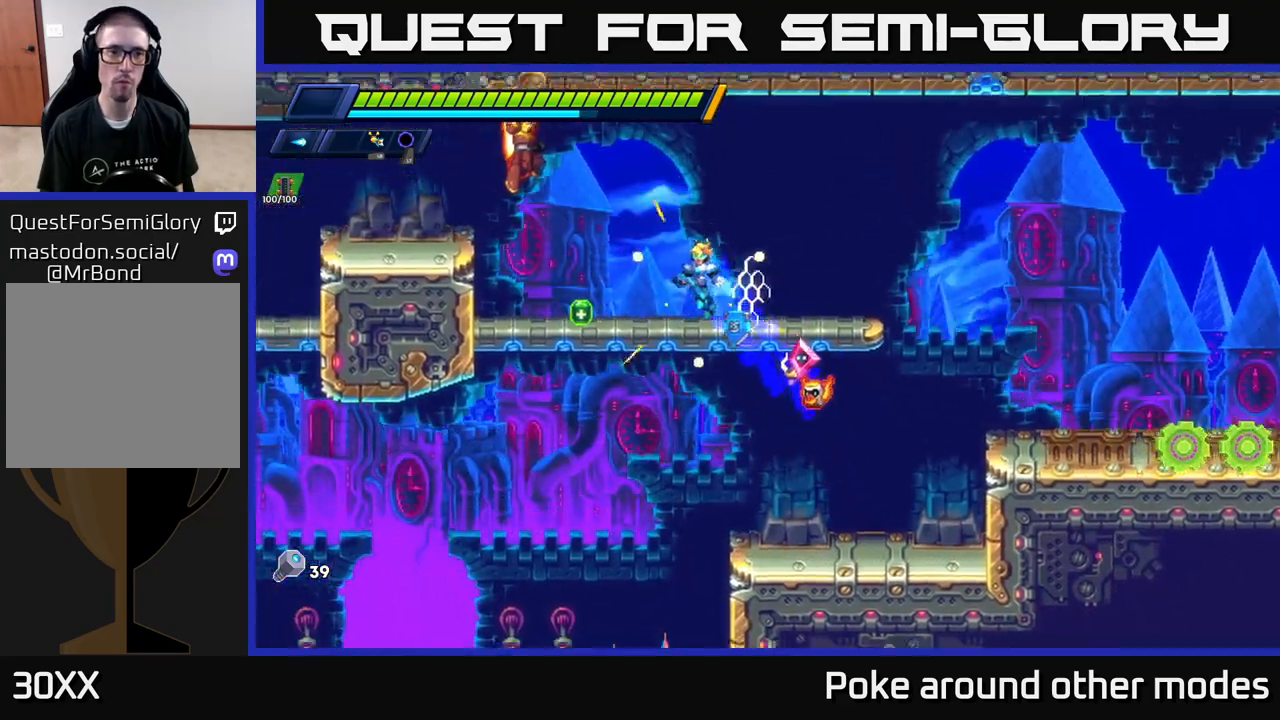
{"buttons": [], "left_stick": "right", "right_stick": "center", "events": [[117, "A", "up"], [133, "R2", "up"], [367, "R2", "down"], [450, "left_stick", "right"], [483, "R2", "up"]]}
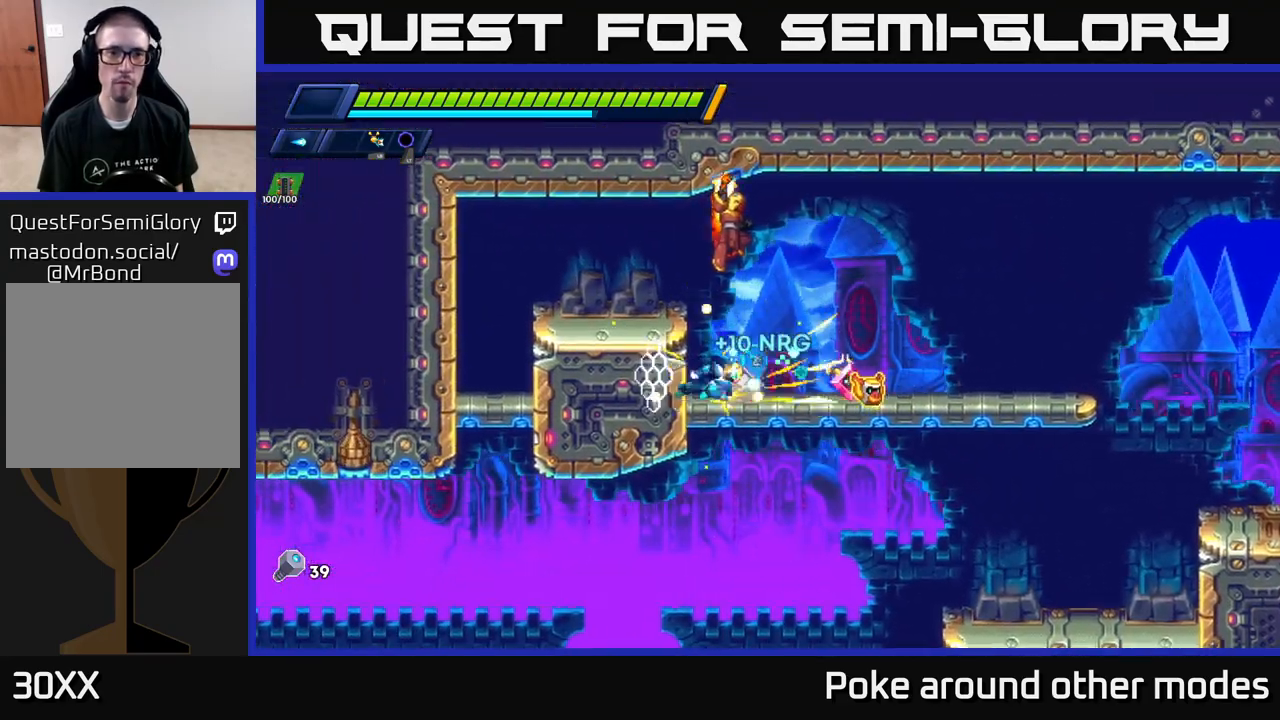
{"buttons": [], "left_stick": "right", "right_stick": "center", "events": [[83, "R2", "down"], [467, "R2", "up"]]}
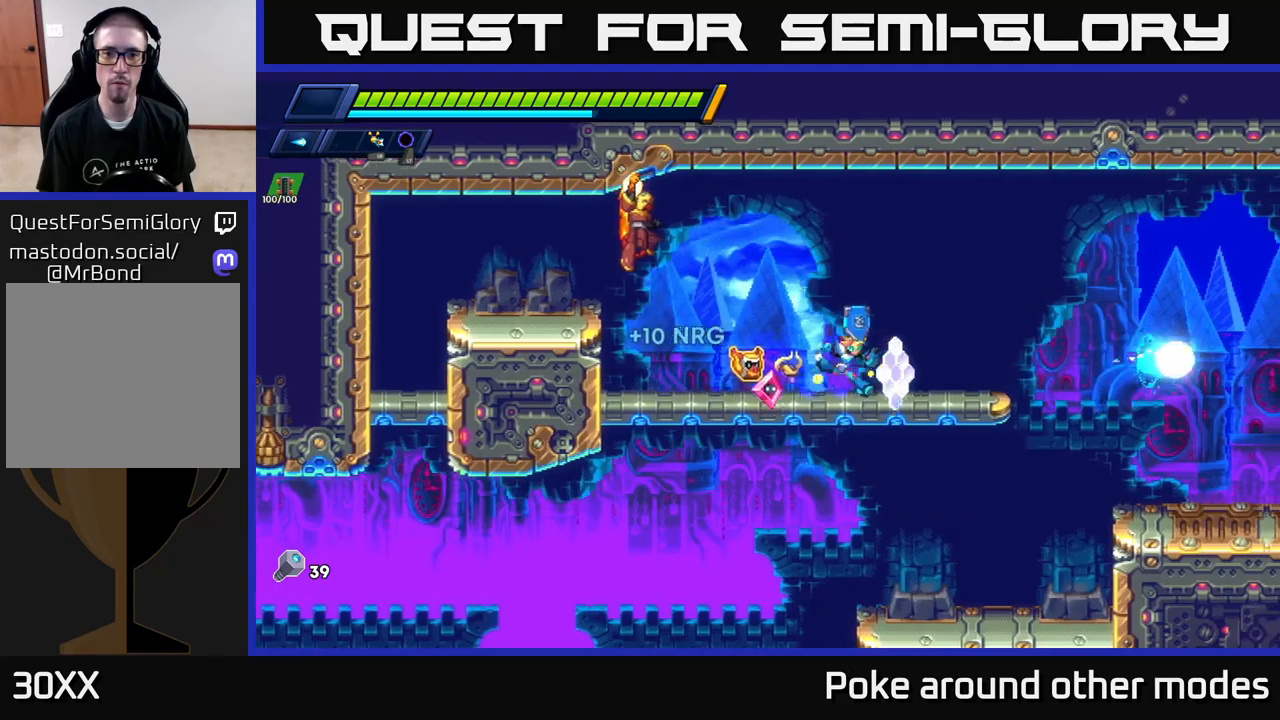
{"buttons": ["X"], "left_stick": "right", "right_stick": "center", "events": [[33, "A", "down"], [50, "R2", "down"], [67, "left_stick", "left"], [133, "R2", "up"], [167, "X", "down"], [217, "A", "up"], [250, "X", "up"], [267, "left_stick", "center"], [333, "X", "down"], [400, "X", "up"], [450, "left_stick", "right"], [467, "X", "down"]]}
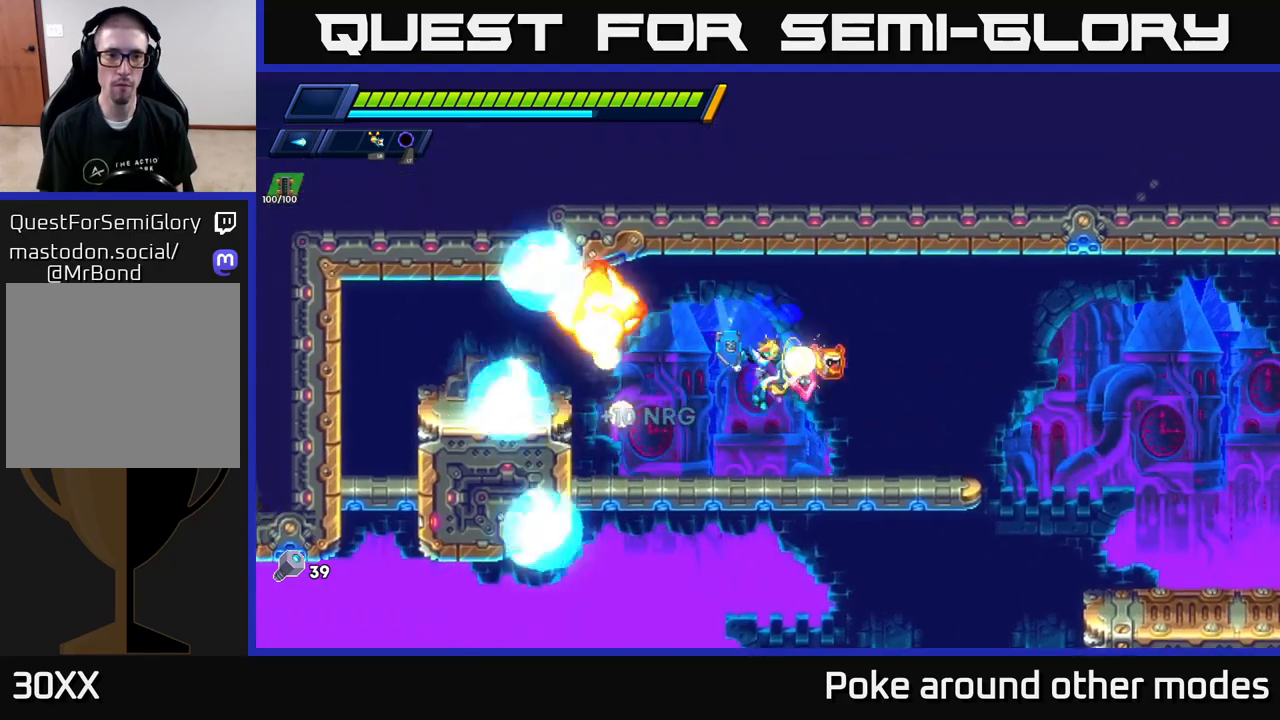
{"buttons": ["A", "R2"], "left_stick": "right", "right_stick": "center", "events": [[83, "X", "up"], [200, "R2", "down"], [433, "A", "down"]]}
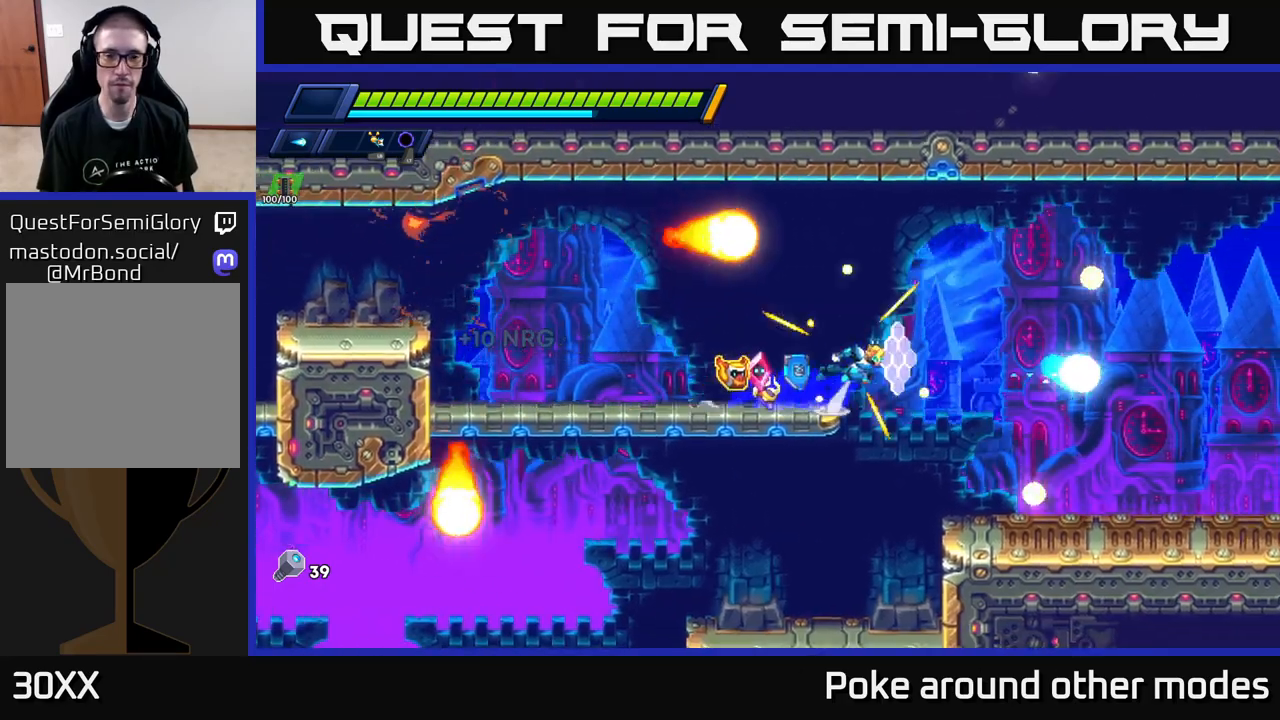
{"buttons": [], "left_stick": "right", "right_stick": "center", "events": [[67, "X", "down"], [100, "A", "up"], [150, "X", "up"], [167, "R2", "up"]]}
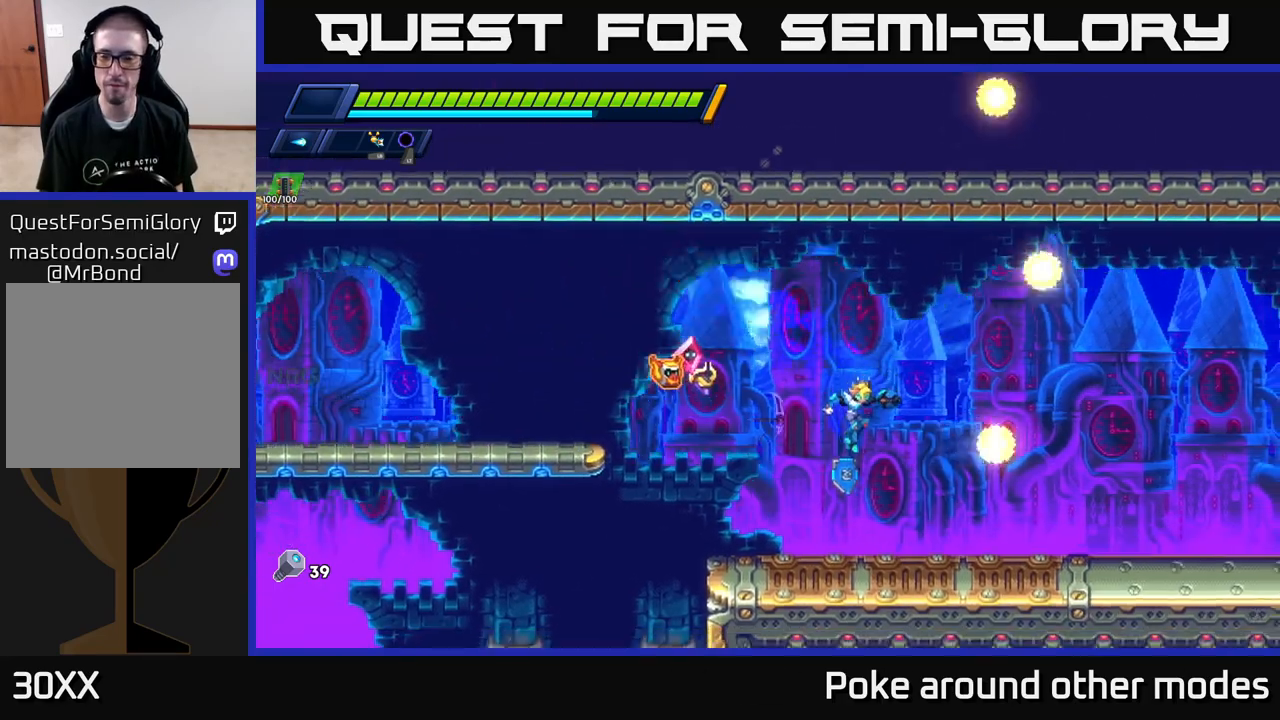
{"buttons": ["R2"], "left_stick": "right", "right_stick": "center", "events": [[200, "X", "down"], [267, "X", "up"], [367, "X", "down"], [450, "X", "up"], [467, "R2", "down"]]}
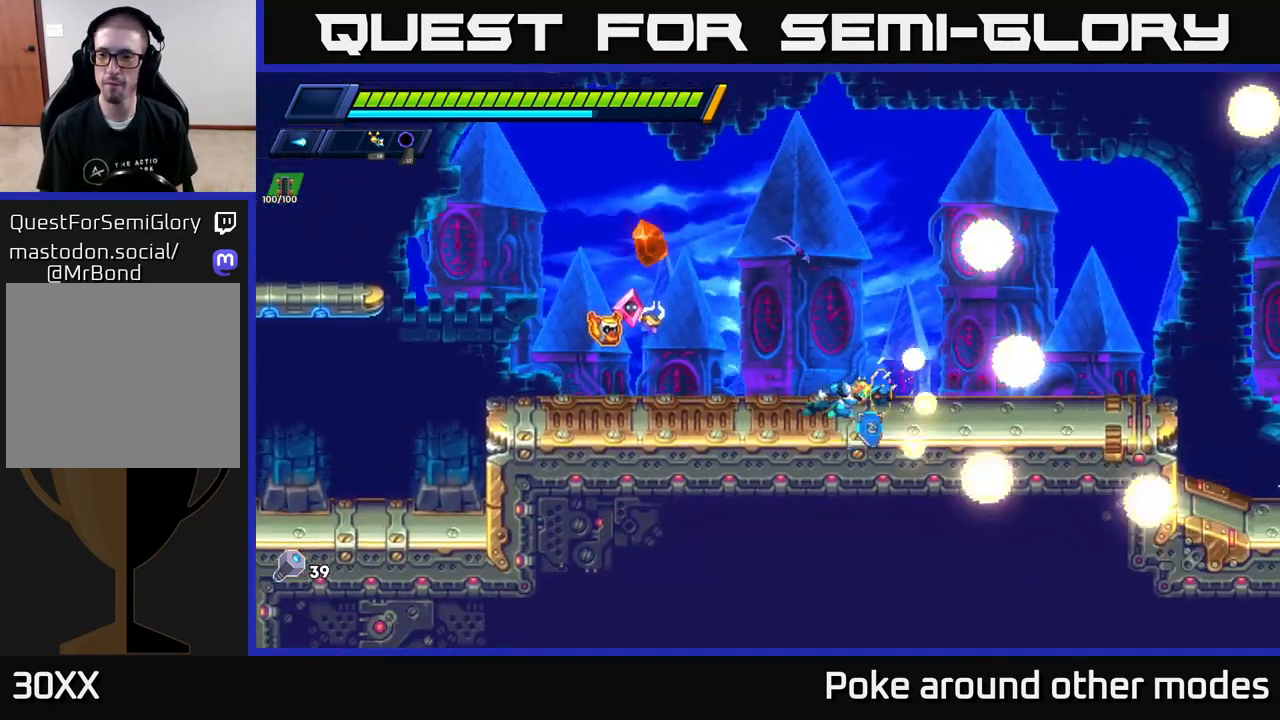
{"buttons": ["A", "R2"], "left_stick": "right", "right_stick": "center", "events": [[50, "X", "down"], [167, "X", "up"], [417, "A", "down"]]}
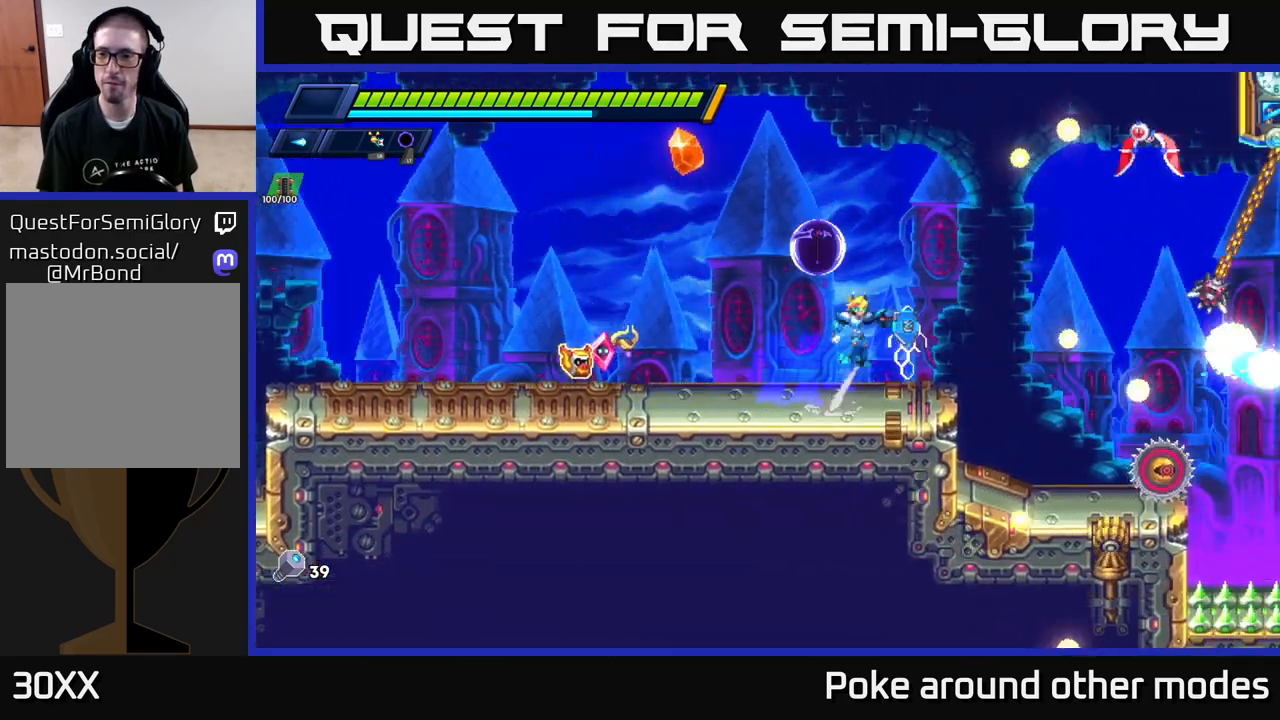
{"buttons": [], "left_stick": "left", "right_stick": "center", "events": [[67, "X", "down"], [117, "A", "up"], [150, "X", "up"], [167, "R2", "up"], [217, "X", "down"], [250, "left_stick", "center"], [300, "X", "up"], [367, "X", "down"], [450, "X", "up"], [500, "left_stick", "left"]]}
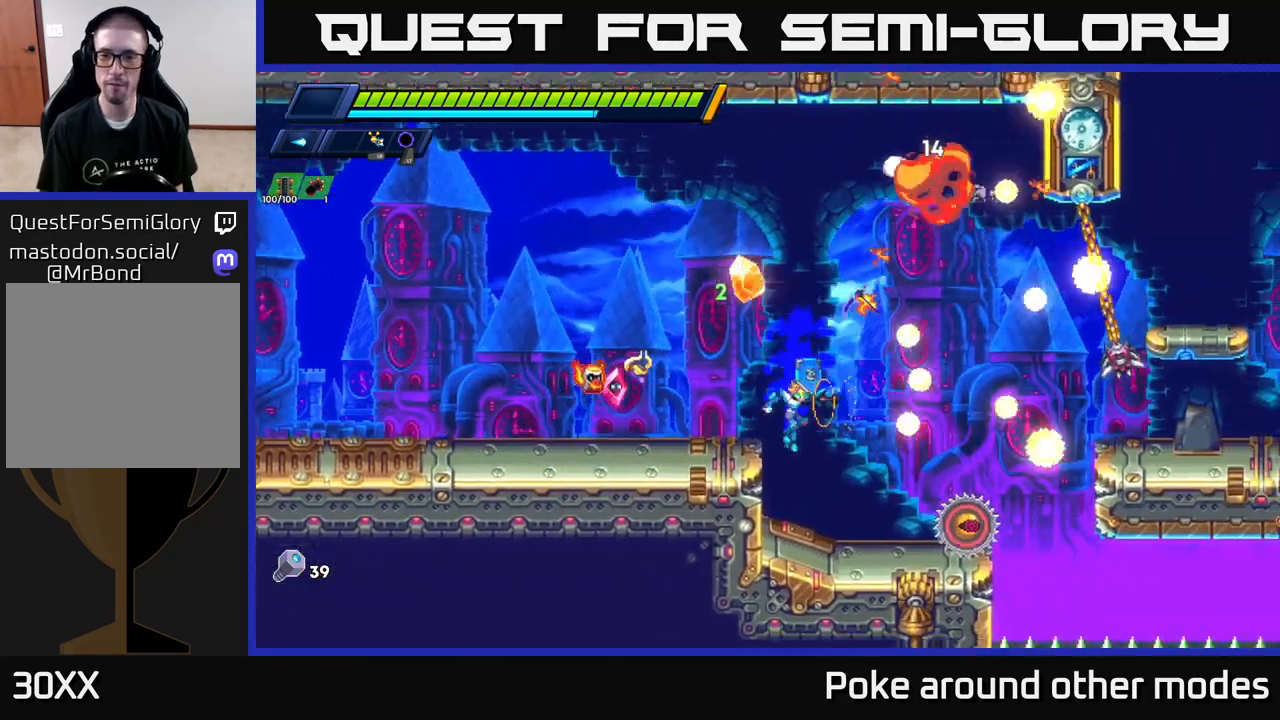
{"buttons": [], "left_stick": "left", "right_stick": "center", "events": [[33, "X", "down"], [50, "R2", "down"], [83, "A", "down"], [133, "X", "up"], [267, "A", "up"], [267, "R2", "up"]]}
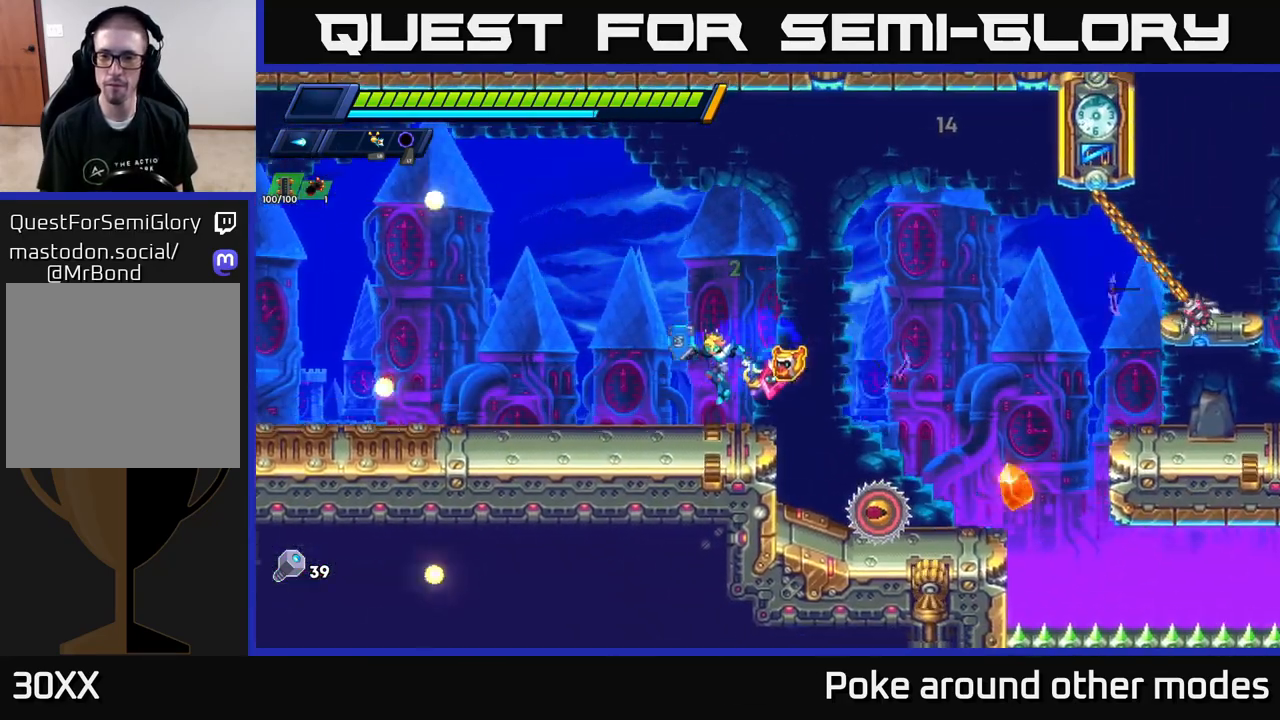
{"buttons": [], "left_stick": "center", "right_stick": "center", "events": [[117, "left_stick", "right"], [200, "X", "down"], [267, "X", "up"], [367, "X", "down"], [400, "left_stick", "center"], [417, "X", "up"]]}
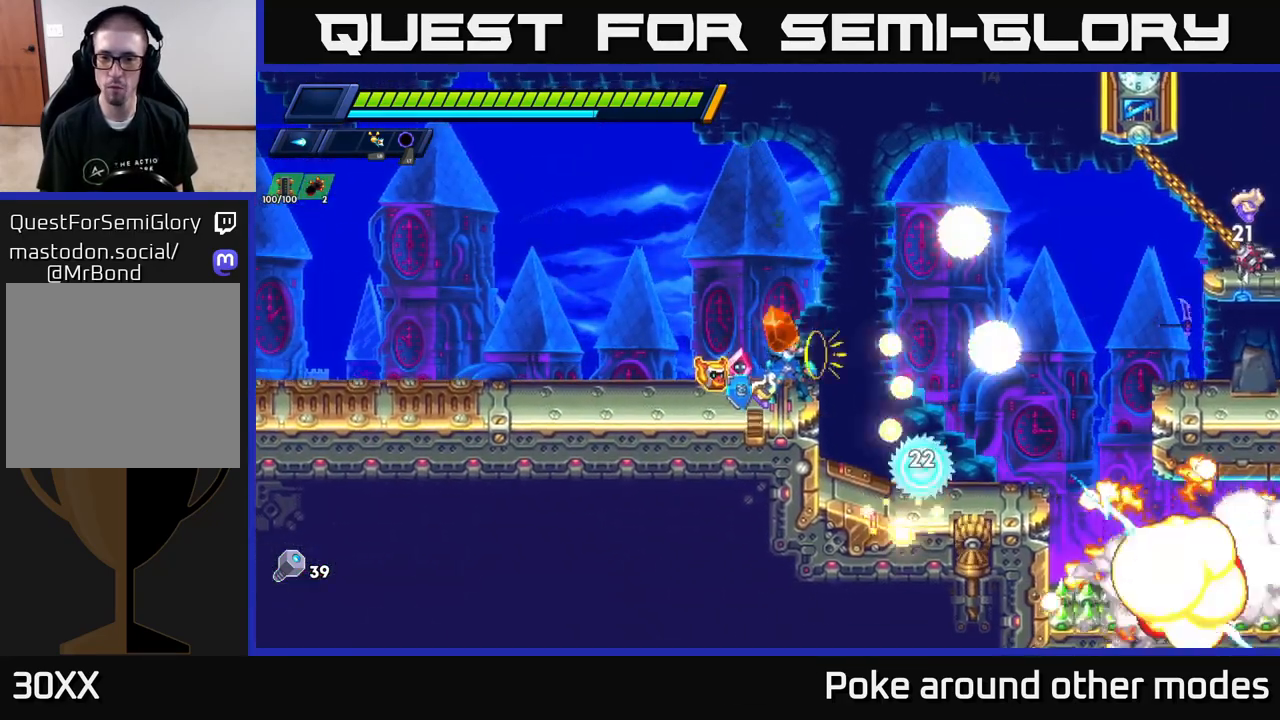
{"buttons": [], "left_stick": "right", "right_stick": "center", "events": [[33, "X", "down"], [100, "X", "up"], [200, "X", "down"], [283, "X", "up"], [367, "left_stick", "right"], [383, "X", "down"], [467, "X", "up"]]}
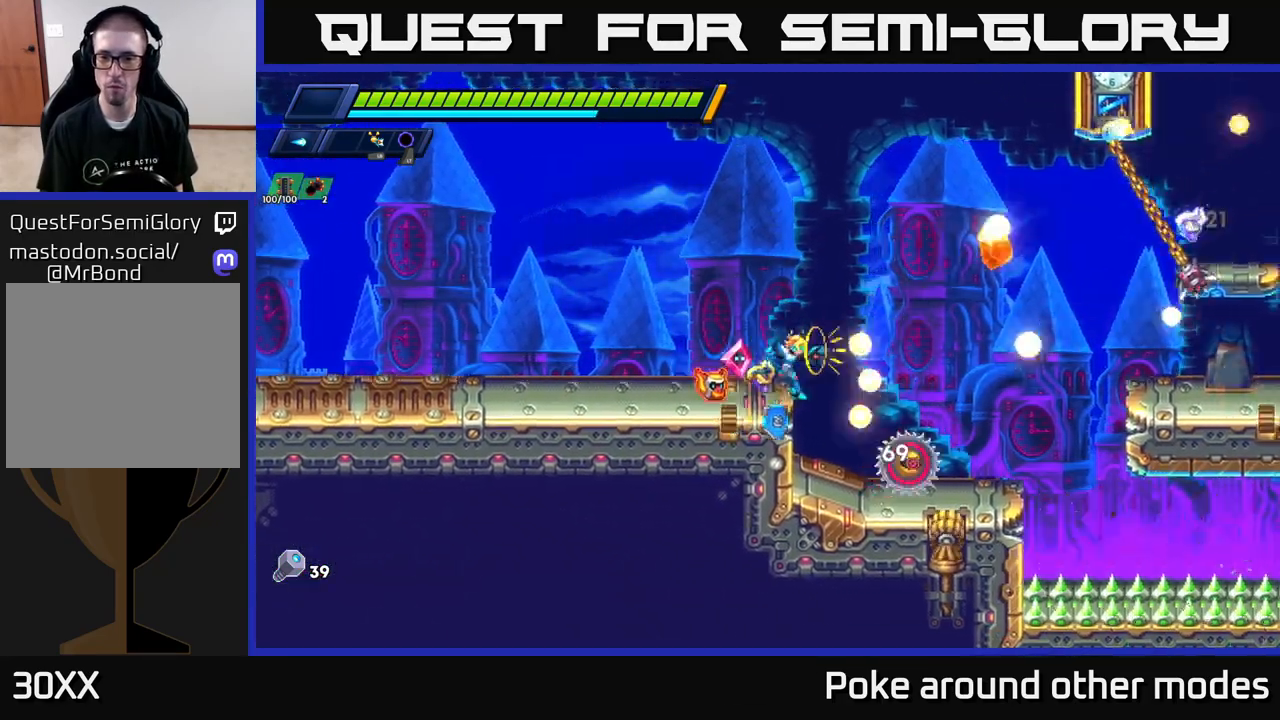
{"buttons": [], "left_stick": "center", "right_stick": "center", "events": [[50, "X", "down"], [67, "left_stick", "center"], [167, "X", "up"], [233, "X", "down"], [300, "left_stick", "right"], [333, "X", "up"], [400, "X", "down"], [450, "left_stick", "center"], [500, "X", "up"]]}
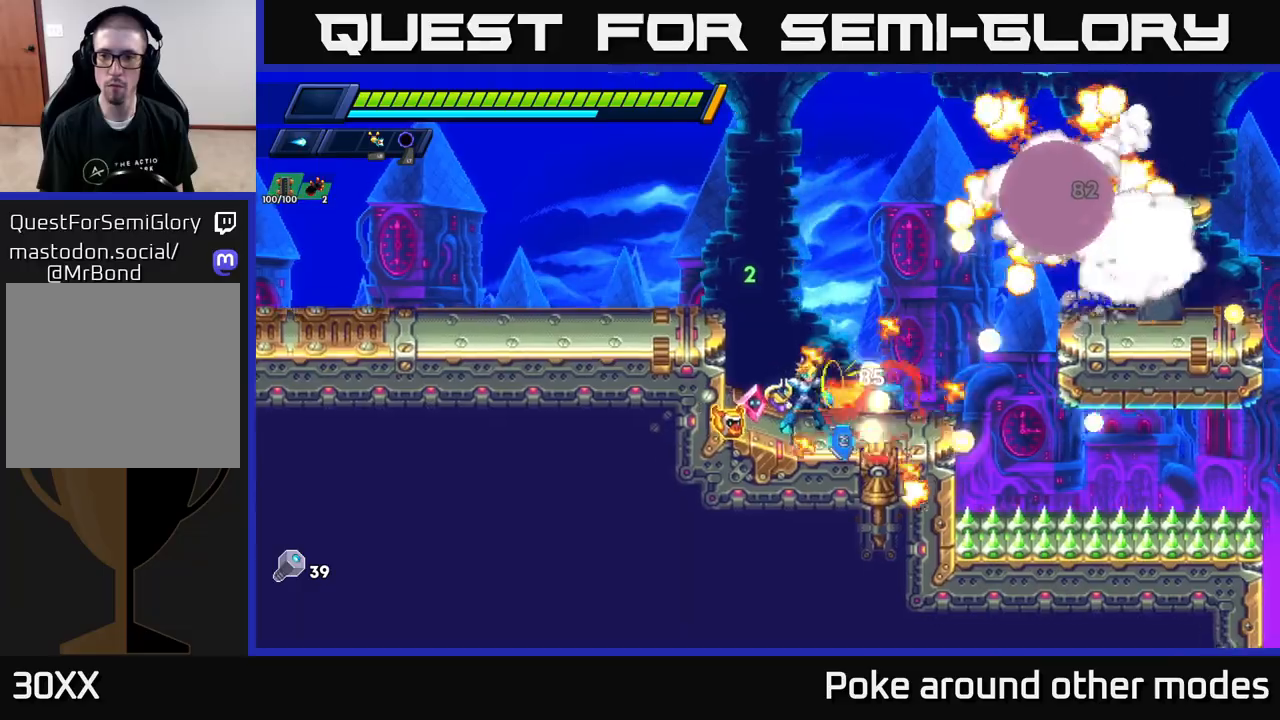
{"buttons": [], "left_stick": "right", "right_stick": "center", "events": [[83, "A", "down"], [83, "X", "down"], [167, "X", "up"], [267, "A", "up"], [283, "X", "down"], [400, "X", "up"], [450, "left_stick", "right"]]}
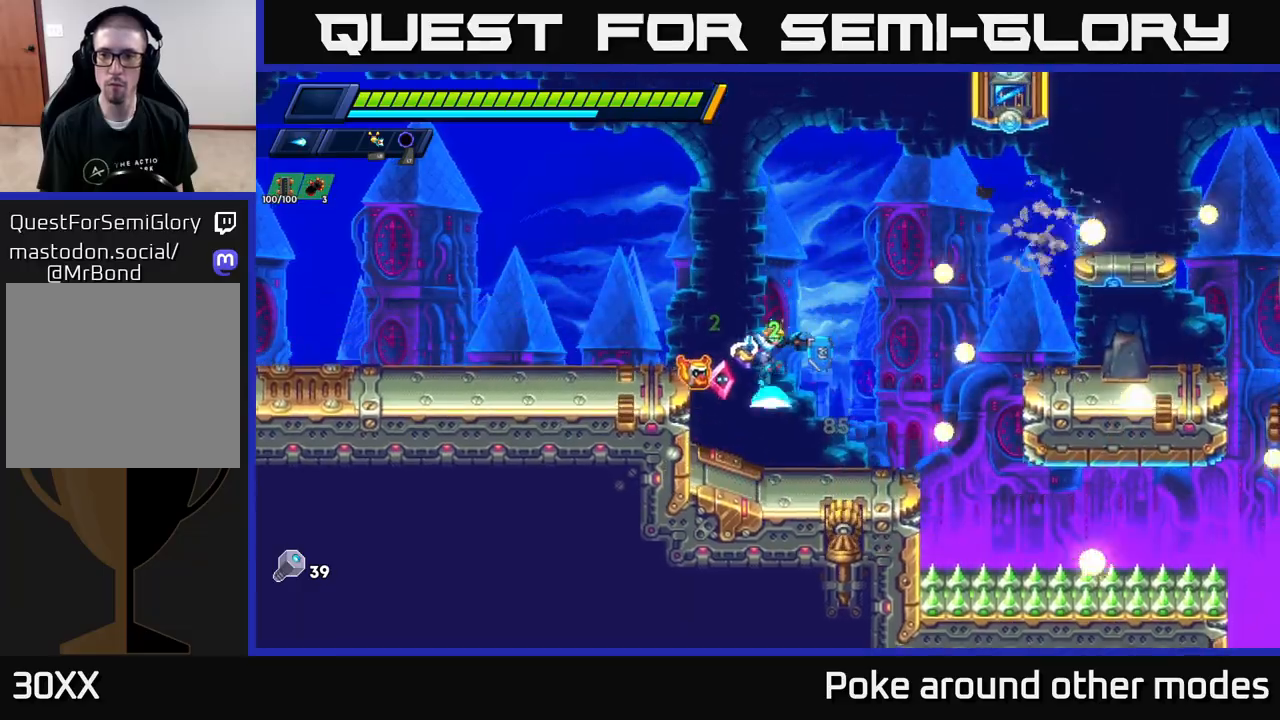
{"buttons": ["R2"], "left_stick": "right", "right_stick": "center", "events": [[150, "R2", "down"], [317, "A", "down"], [383, "X", "down"], [500, "A", "up"], [500, "X", "up"]]}
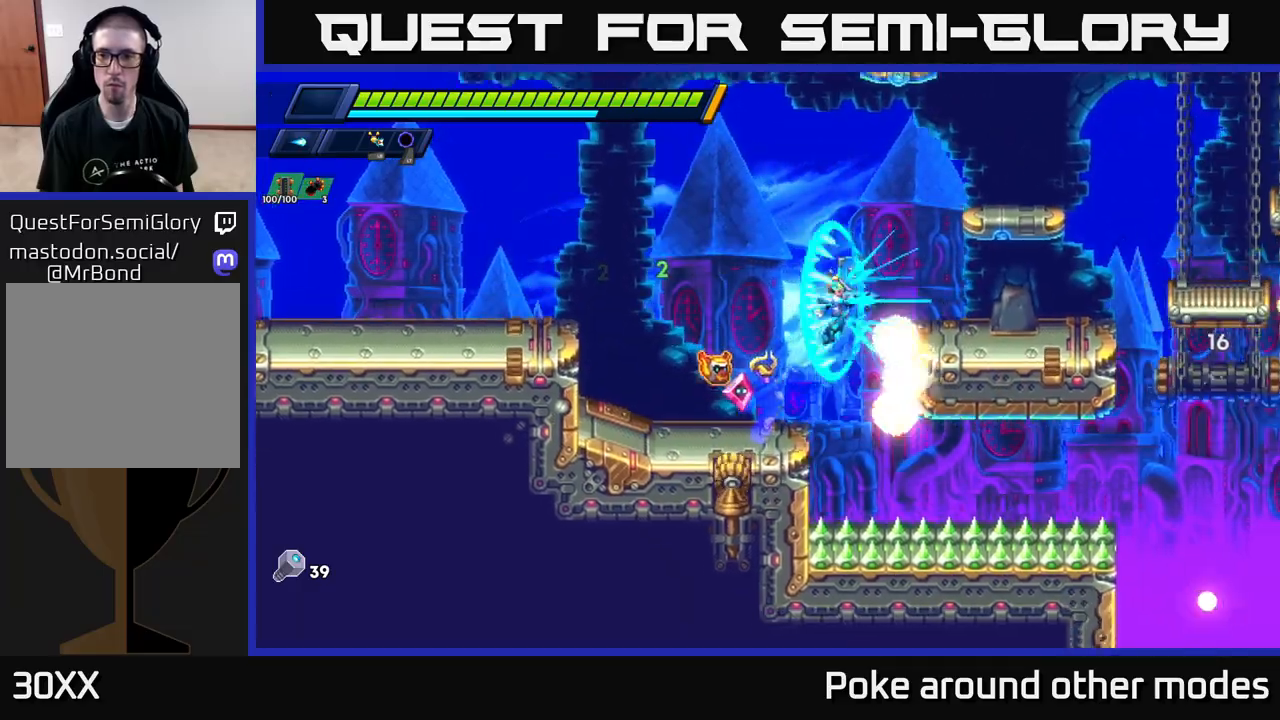
{"buttons": ["X", "R2"], "left_stick": "right", "right_stick": "center", "events": [[67, "X", "down"], [83, "A", "down"], [100, "A", "up"], [150, "R2", "up"], [183, "X", "up"], [233, "X", "down"], [350, "X", "up"], [450, "X", "down"], [467, "R2", "down"]]}
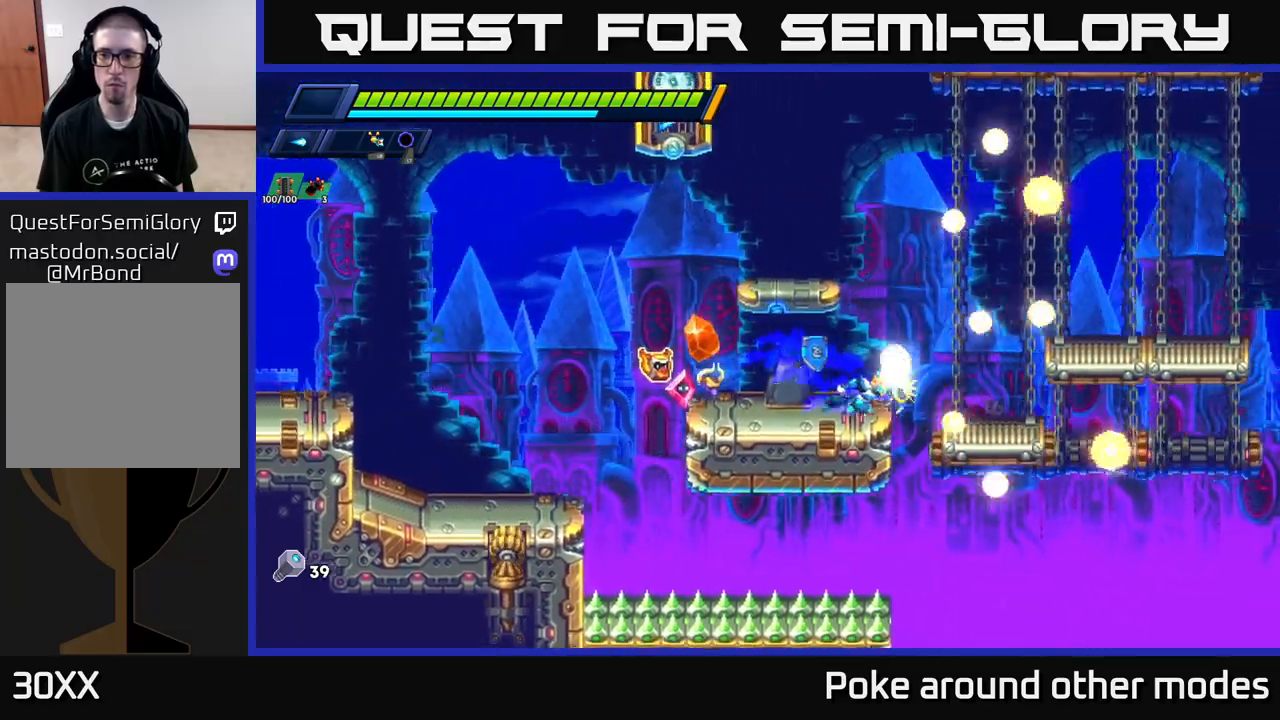
{"buttons": ["A", "R2"], "left_stick": "right", "right_stick": "center", "events": [[50, "X", "up"], [100, "A", "down"]]}
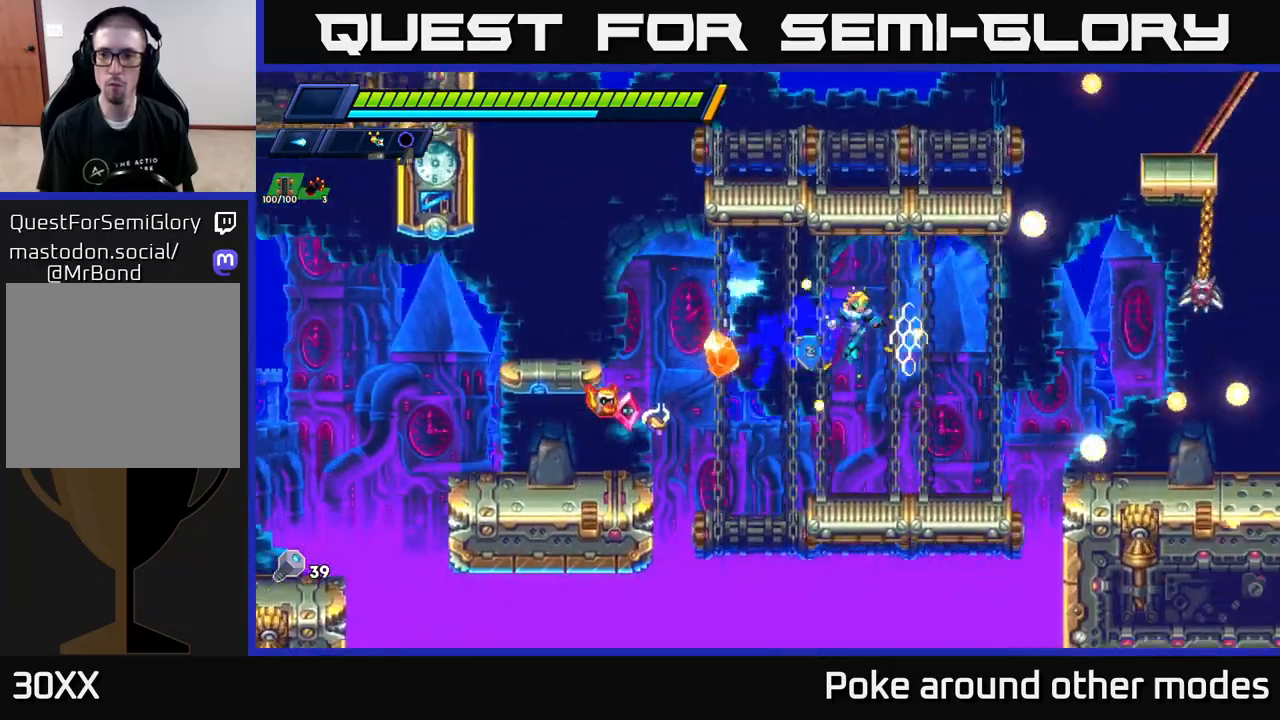
{"buttons": ["X"], "left_stick": "right", "right_stick": "center", "events": [[17, "A", "up"], [133, "A", "down"], [133, "X", "down"], [233, "X", "up"], [267, "R2", "up"], [350, "X", "down"], [383, "A", "up"], [417, "X", "up"], [483, "X", "down"]]}
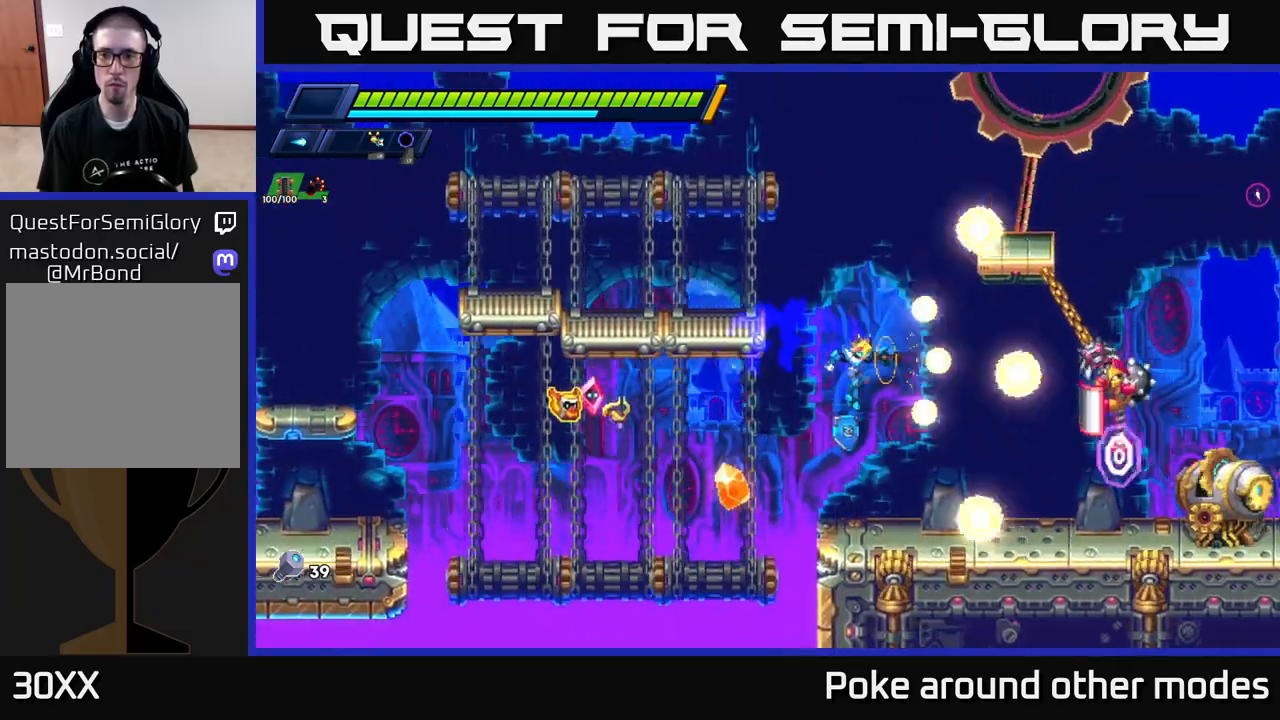
{"buttons": ["X"], "left_stick": "center", "right_stick": "center", "events": [[67, "X", "up"], [100, "left_stick", "center"], [133, "X", "down"], [217, "X", "up"], [300, "X", "down"], [383, "X", "up"], [467, "X", "down"]]}
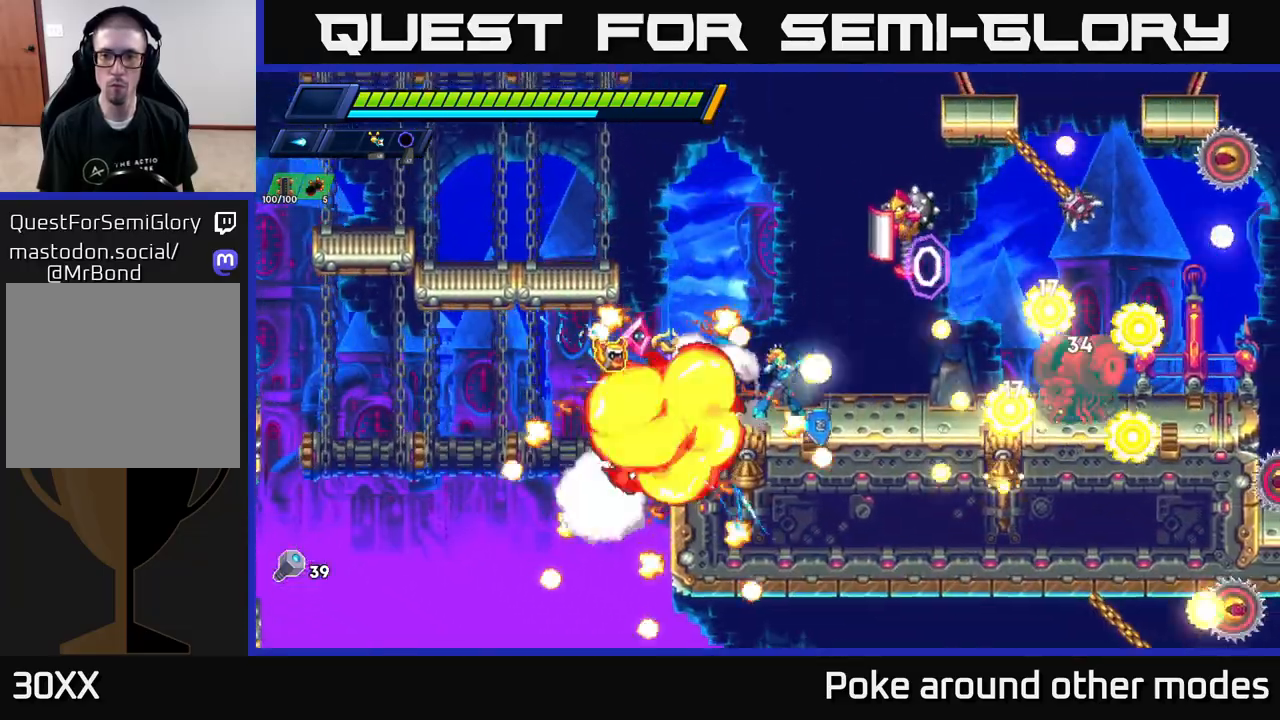
{"buttons": [], "left_stick": "right", "right_stick": "center", "events": [[50, "X", "up"], [117, "X", "down"], [200, "X", "up"], [217, "left_stick", "right"], [283, "X", "down"], [367, "X", "up"], [433, "X", "down"], [500, "X", "up"]]}
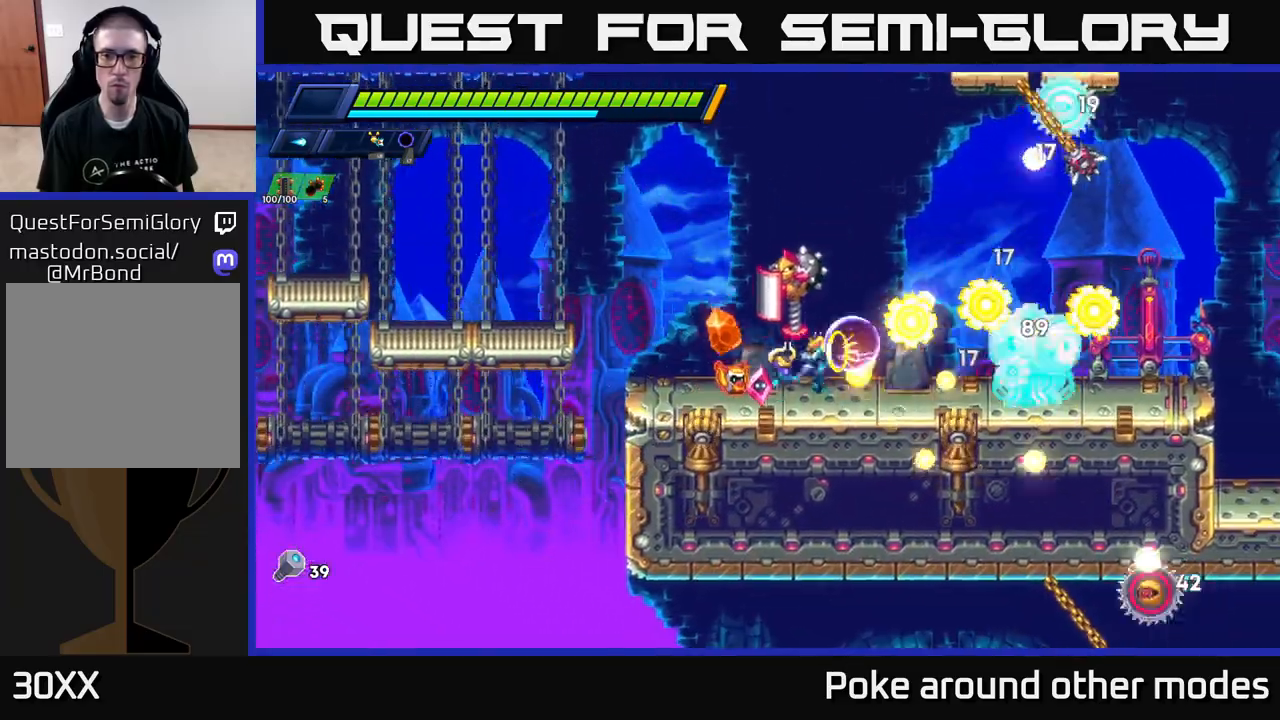
{"buttons": [], "left_stick": "center", "right_stick": "center", "events": [[67, "left_stick", "left"], [100, "X", "down"], [167, "X", "up"], [183, "left_stick", "center"], [233, "X", "down"], [317, "X", "up"], [400, "X", "down"], [483, "X", "up"]]}
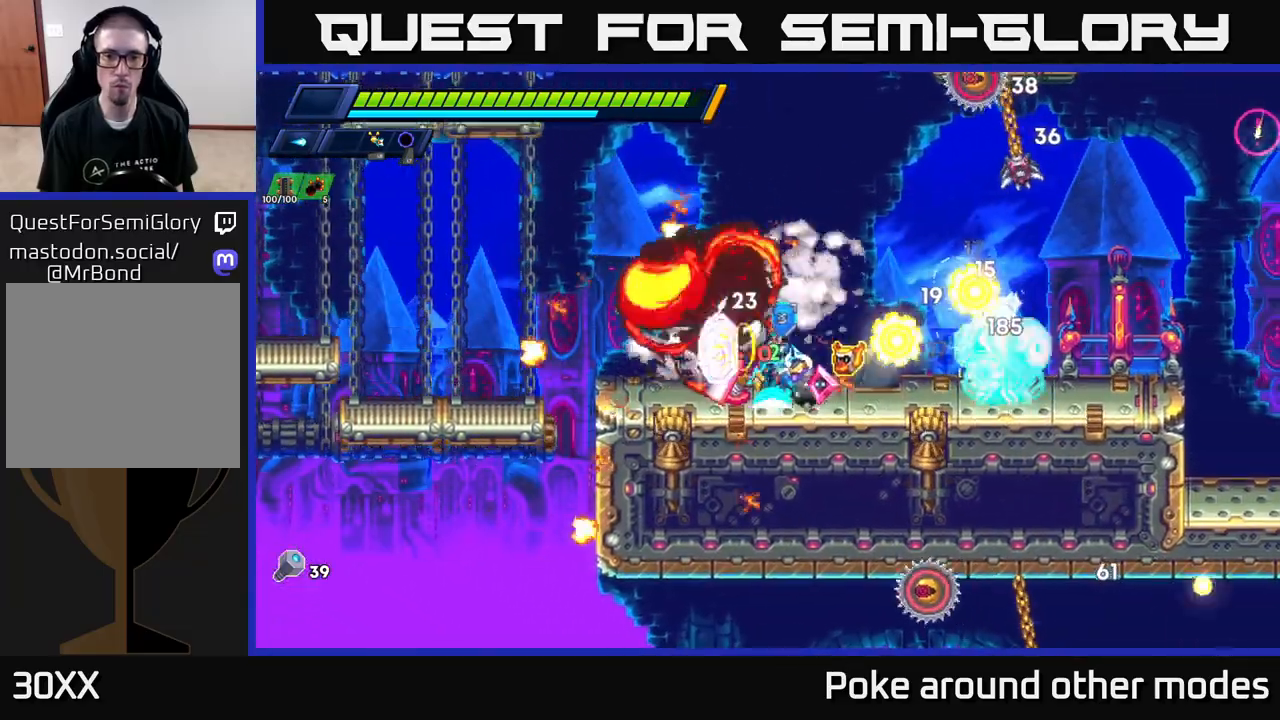
{"buttons": [], "left_stick": "left", "right_stick": "center", "events": [[67, "X", "down"], [150, "X", "up"], [233, "X", "down"], [317, "left_stick", "left"], [333, "X", "up"], [400, "X", "down"], [483, "X", "up"]]}
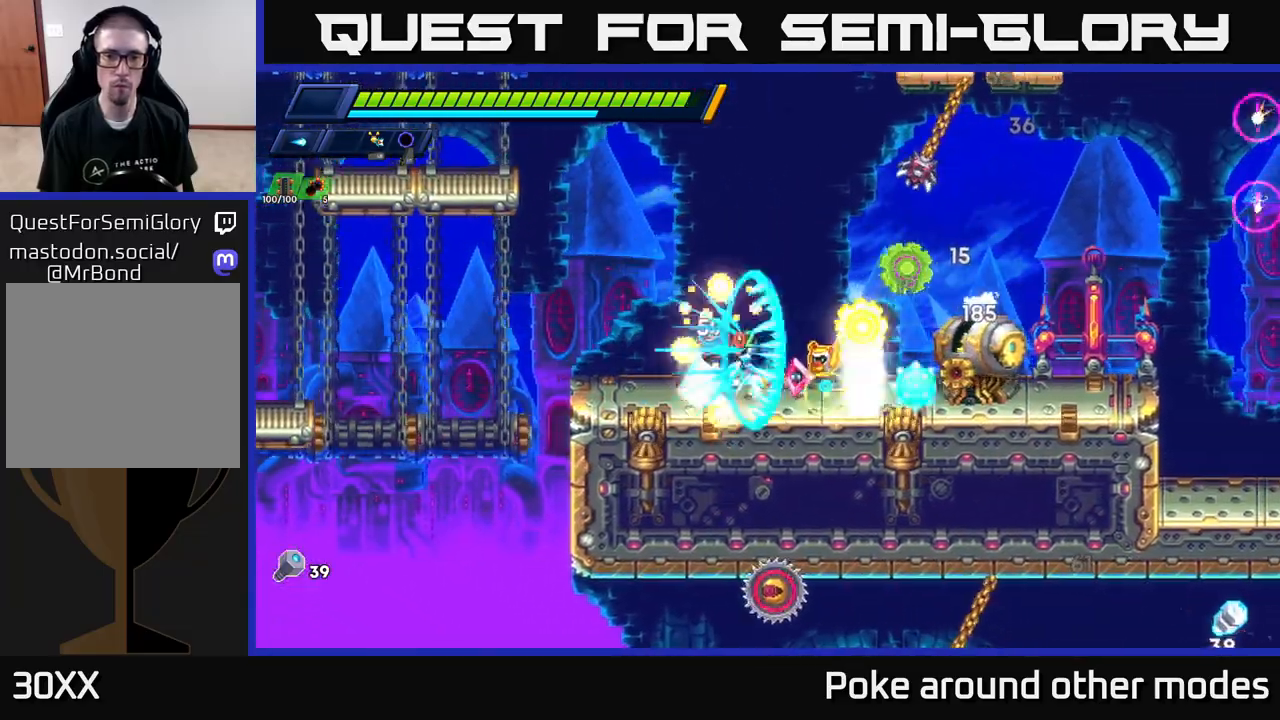
{"buttons": [], "left_stick": "left", "right_stick": "center", "events": [[50, "X", "down"], [133, "X", "up"], [217, "X", "down"], [317, "X", "up"]]}
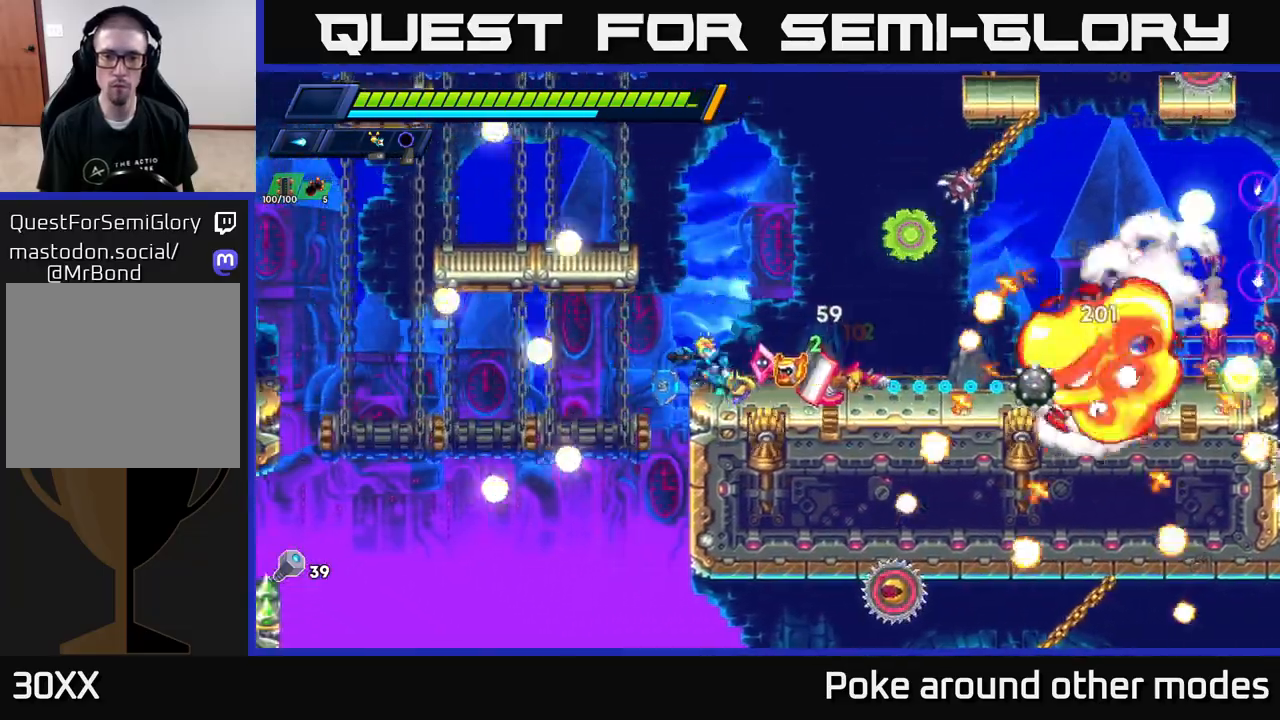
{"buttons": ["A", "R2"], "left_stick": "left", "right_stick": "center", "events": [[33, "left_stick", "right"], [83, "X", "down"], [133, "left_stick", "center"], [150, "X", "up"], [233, "X", "down"], [333, "left_stick", "left"], [367, "A", "down"], [383, "R2", "down"], [417, "X", "up"]]}
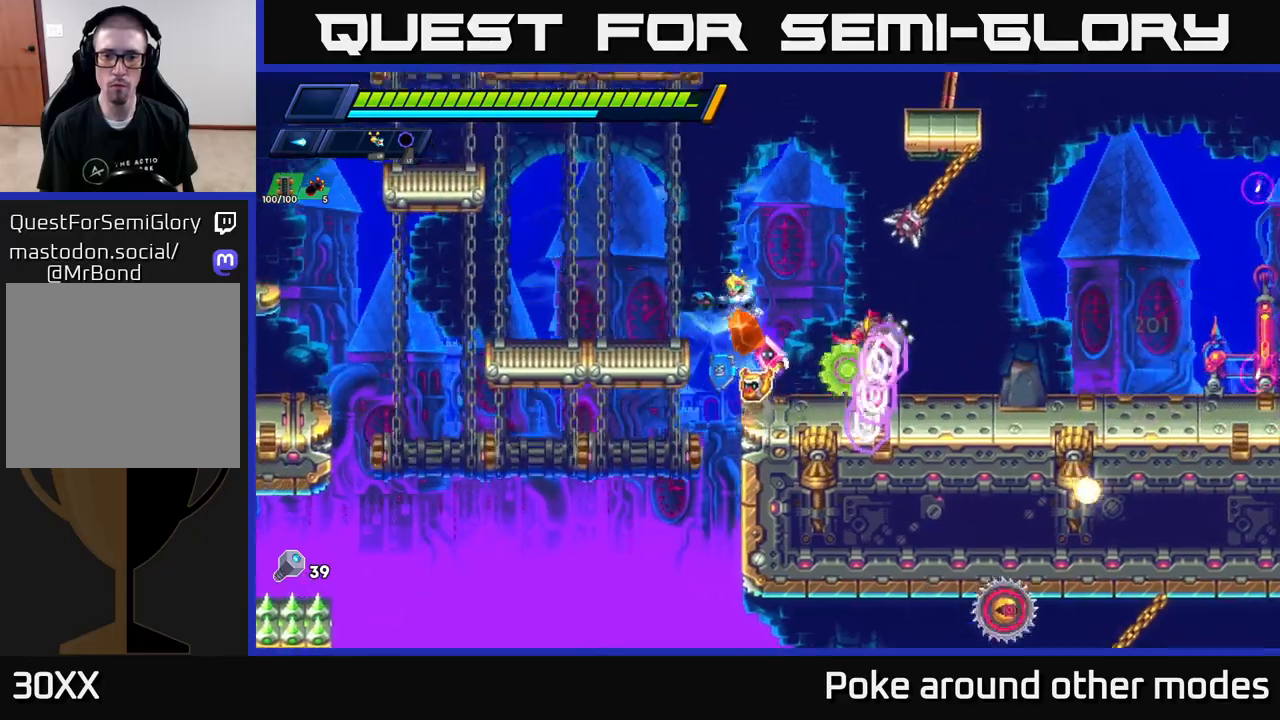
{"buttons": [], "left_stick": "left", "right_stick": "center", "events": [[33, "R2", "up"], [83, "A", "up"], [133, "left_stick", "center"], [217, "left_stick", "right"], [300, "X", "down"], [367, "left_stick", "left"], [383, "X", "up"]]}
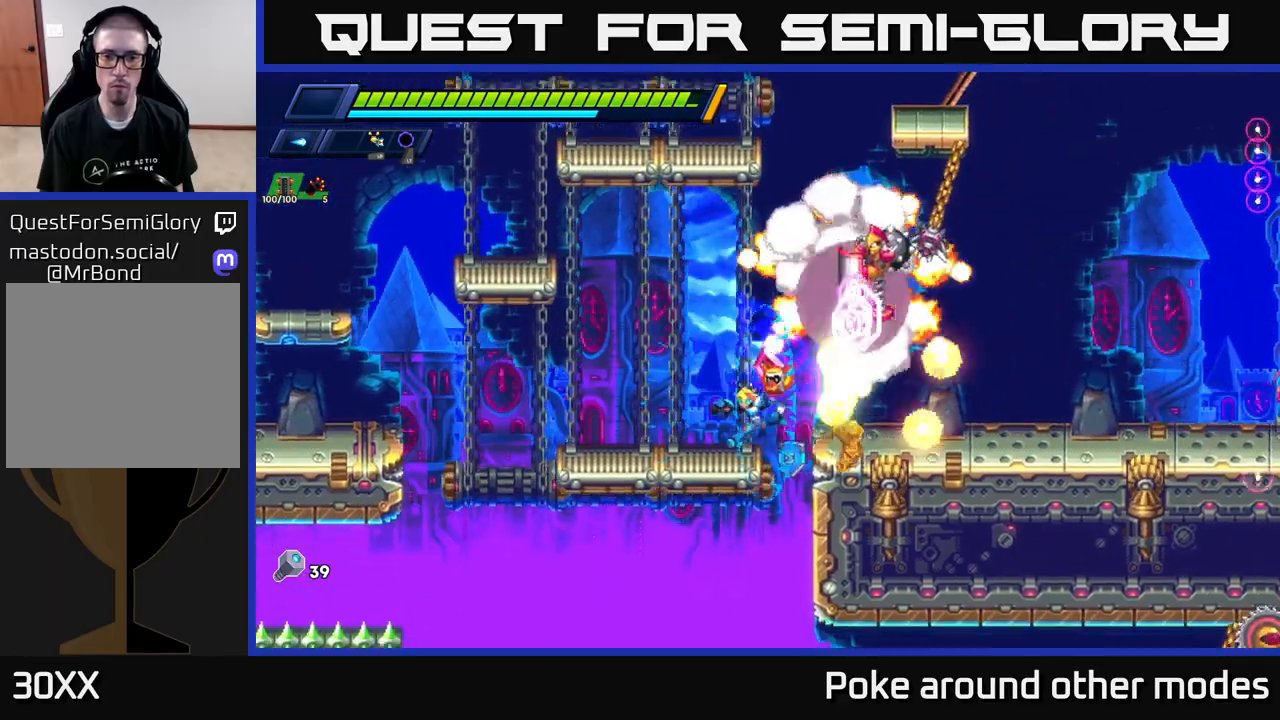
{"buttons": ["R2"], "left_stick": "right", "right_stick": "center", "events": [[383, "left_stick", "right"], [433, "R2", "down"]]}
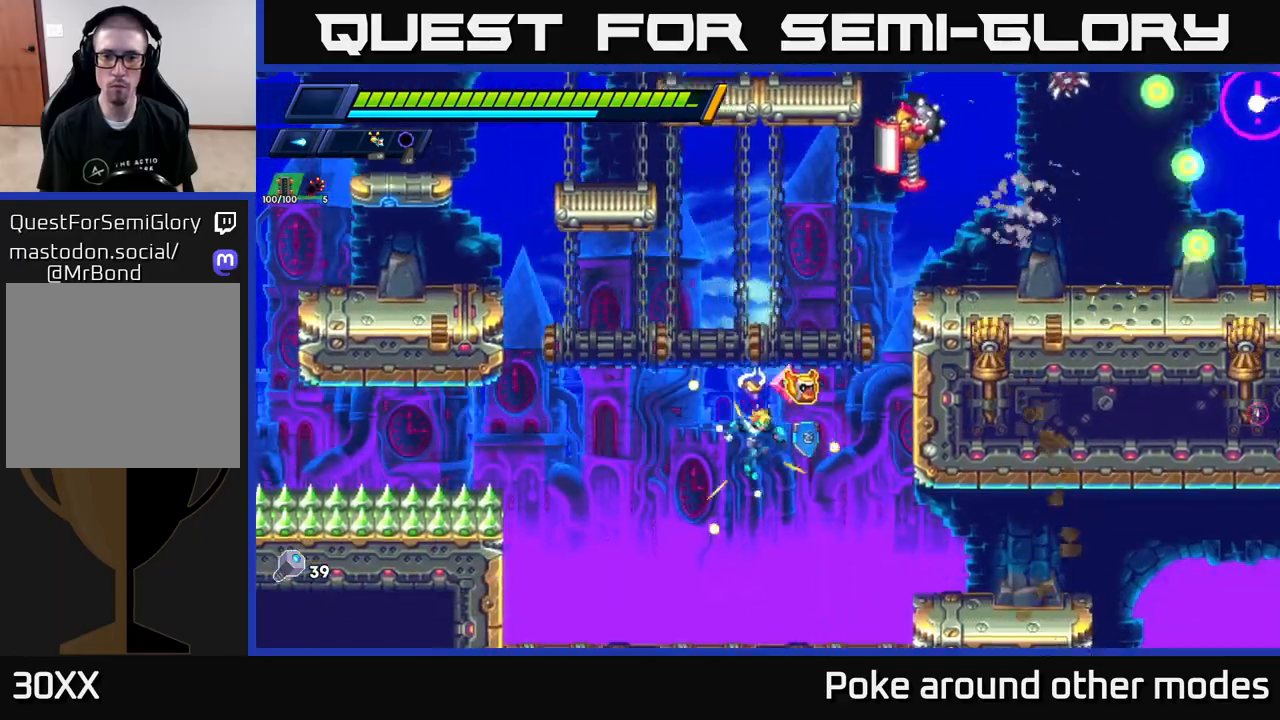
{"buttons": ["A", "R2"], "left_stick": "up-left", "right_stick": "center", "events": [[33, "A", "down"], [117, "left_stick", "up-left"], [183, "A", "up"], [233, "R2", "up"], [450, "A", "down"], [450, "R2", "down"]]}
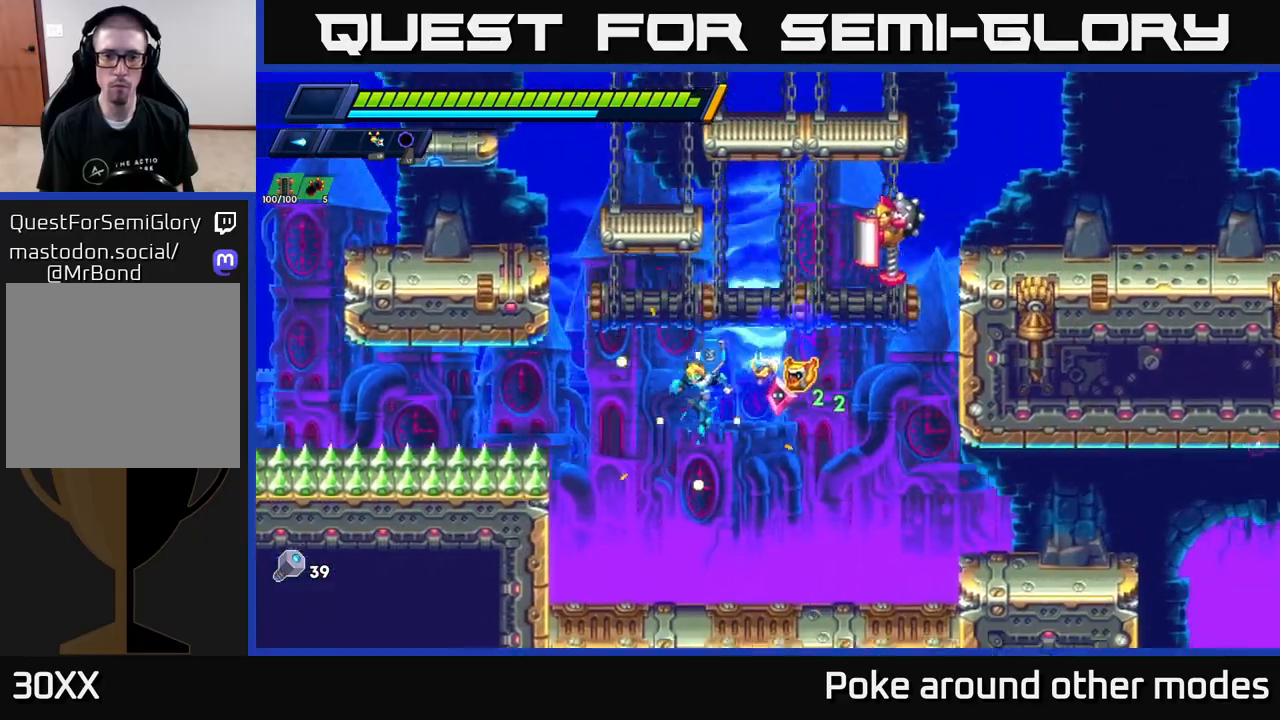
{"buttons": [], "left_stick": "center", "right_stick": "center", "events": [[150, "A", "up"], [183, "left_stick", "right"], [267, "R2", "up"], [317, "left_stick", "center"]]}